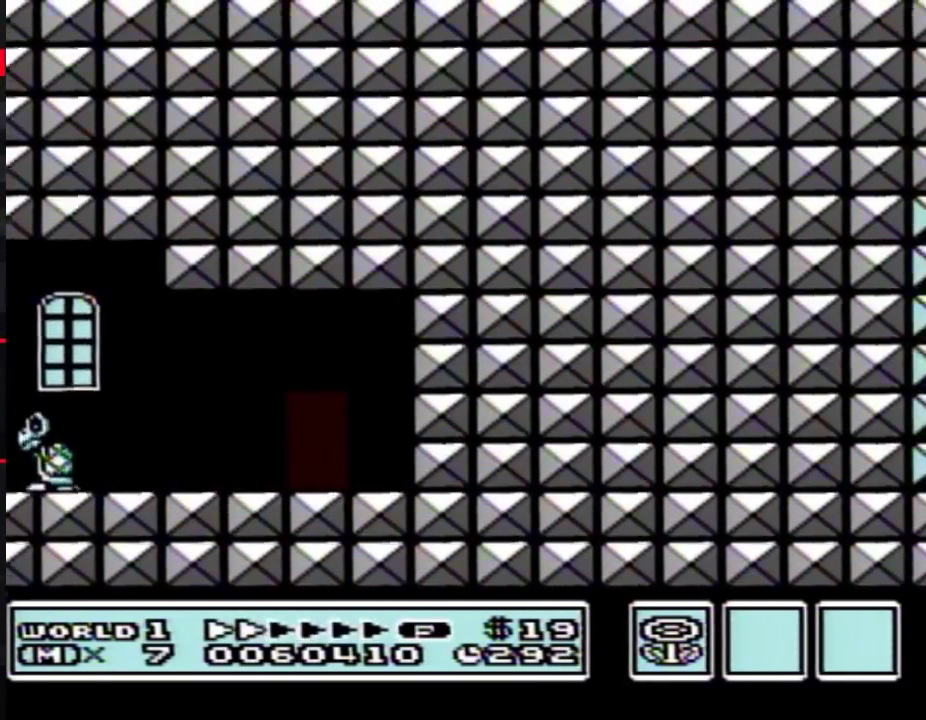
Gameplay with a controller (Nintendo layout); each line is a JSON object with the inputs held at the frame after it. "events" lists button and stick changes between this image and that frame as [ms after this image, input, new state], when the widget could be followed in between. Not read: L3 R3.
{"buttons": ["B", "DPAD_UP"], "events": [[133, "DPAD_RIGHT", "up"], [200, "DPAD_UP", "down"], [300, "DPAD_UP", "up"], [350, "DPAD_UP", "down"], [417, "DPAD_UP", "up"], [483, "DPAD_UP", "down"]]}
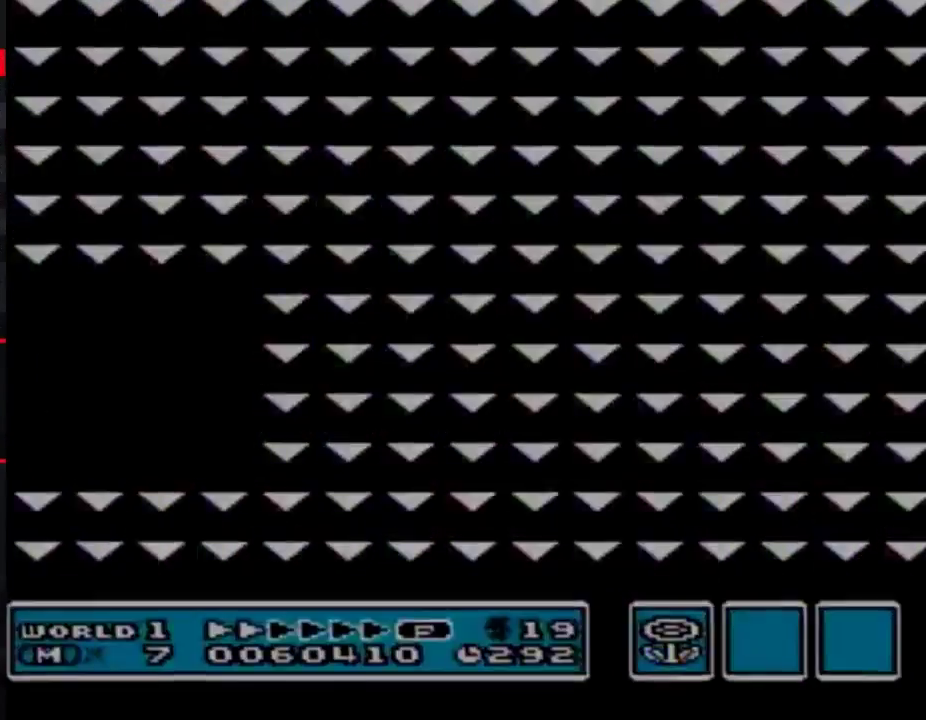
{"buttons": ["B", "DPAD_RIGHT"], "events": [[300, "DPAD_UP", "up"], [383, "DPAD_RIGHT", "down"]]}
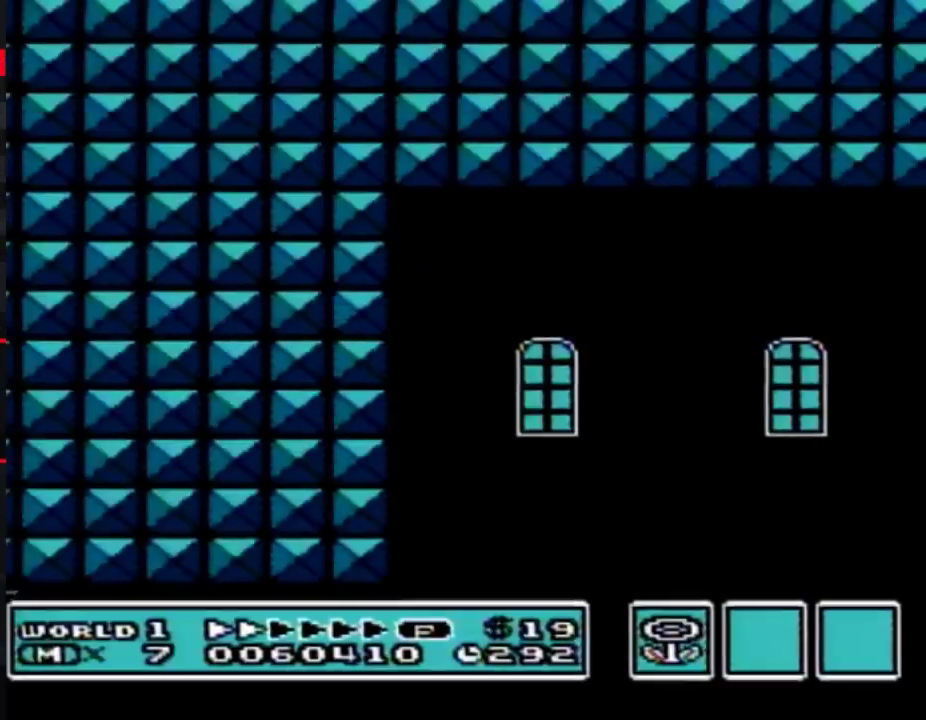
{"buttons": ["B", "DPAD_RIGHT"], "events": []}
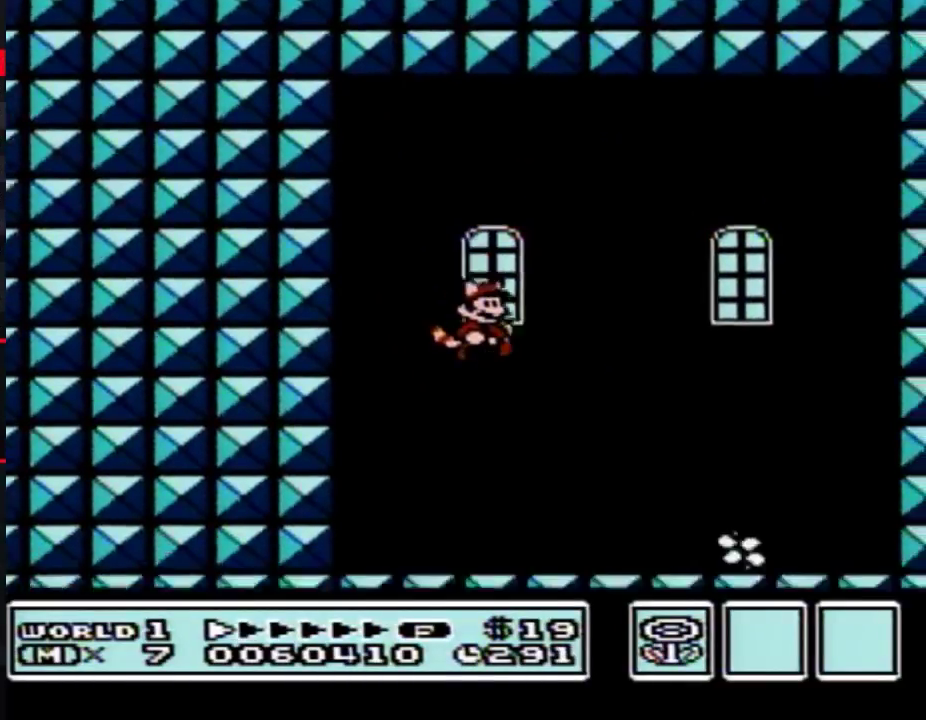
{"buttons": ["B", "DPAD_RIGHT"], "events": []}
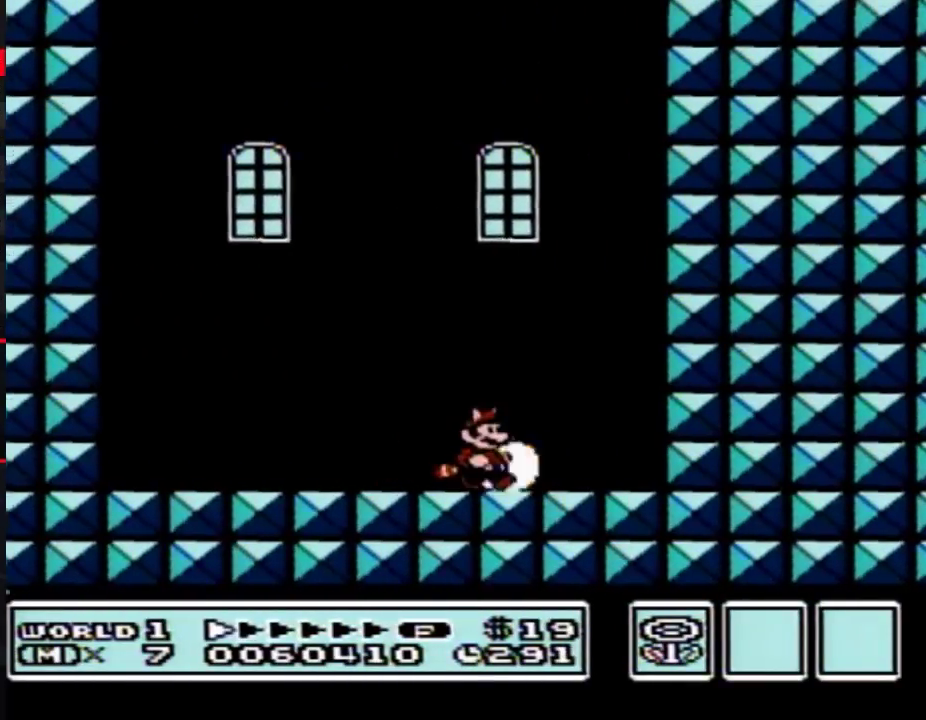
{"buttons": ["A", "B", "DPAD_LEFT"], "events": [[150, "B", "up"], [217, "B", "down"], [250, "A", "down"], [250, "DPAD_RIGHT", "up"], [283, "DPAD_DOWN", "down"], [333, "DPAD_DOWN", "up"], [367, "DPAD_LEFT", "down"]]}
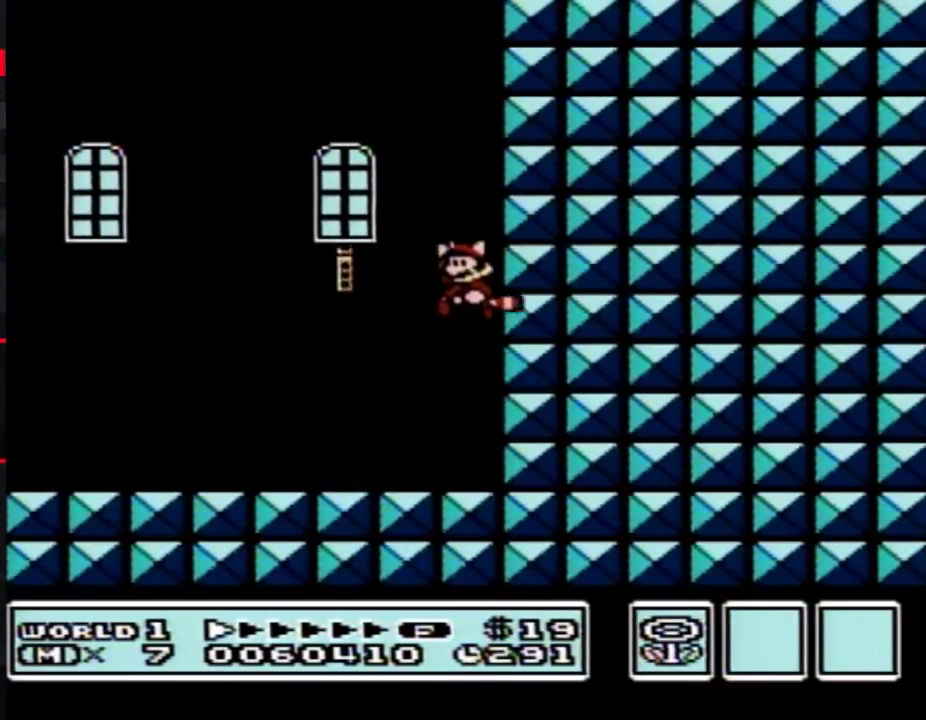
{"buttons": ["B", "DPAD_LEFT"], "events": [[50, "A", "up"], [100, "B", "up"], [167, "B", "down"]]}
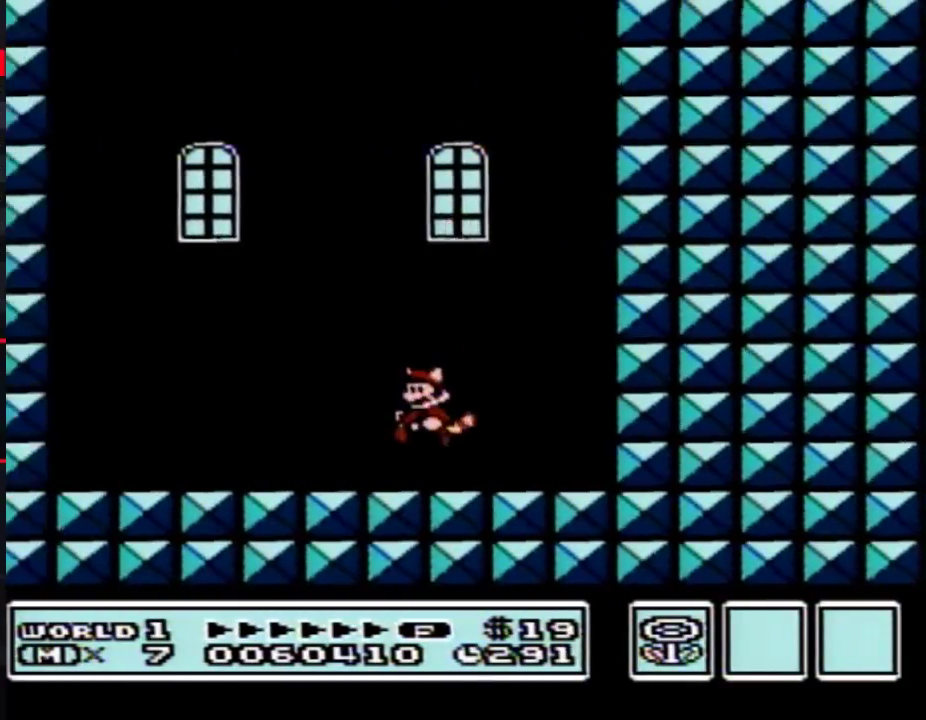
{"buttons": ["A", "B", "DPAD_LEFT"], "events": [[50, "DPAD_DOWN", "down"], [50, "DPAD_LEFT", "up"], [117, "A", "down"], [150, "DPAD_DOWN", "up"], [183, "DPAD_LEFT", "down"]]}
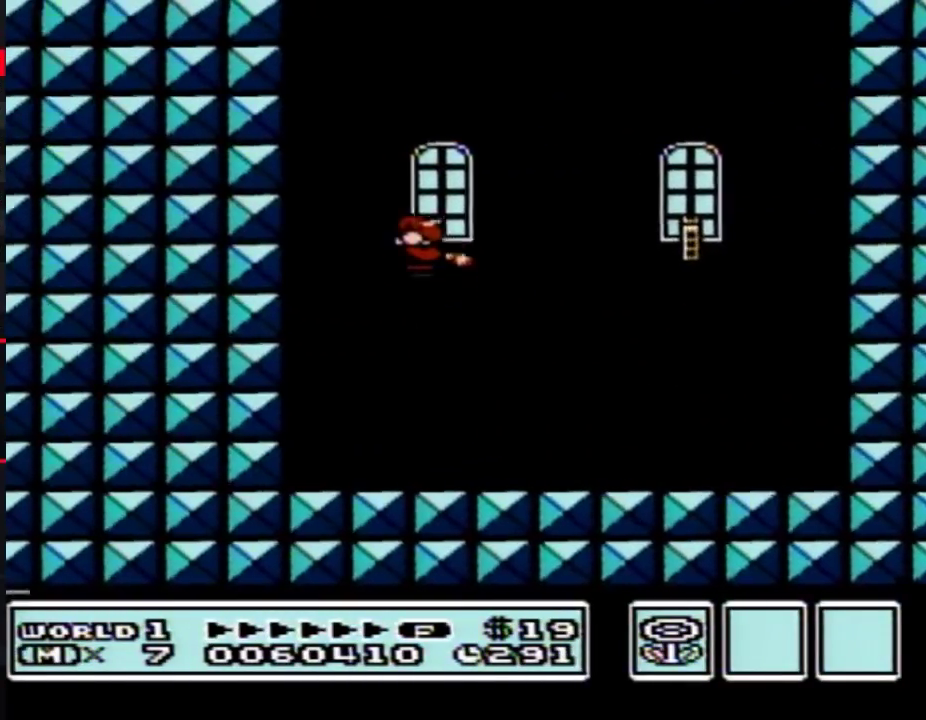
{"buttons": ["B", "DPAD_RIGHT"], "events": [[67, "A", "up"], [250, "A", "down"], [317, "DPAD_LEFT", "up"], [317, "DPAD_RIGHT", "down"], [417, "A", "up"]]}
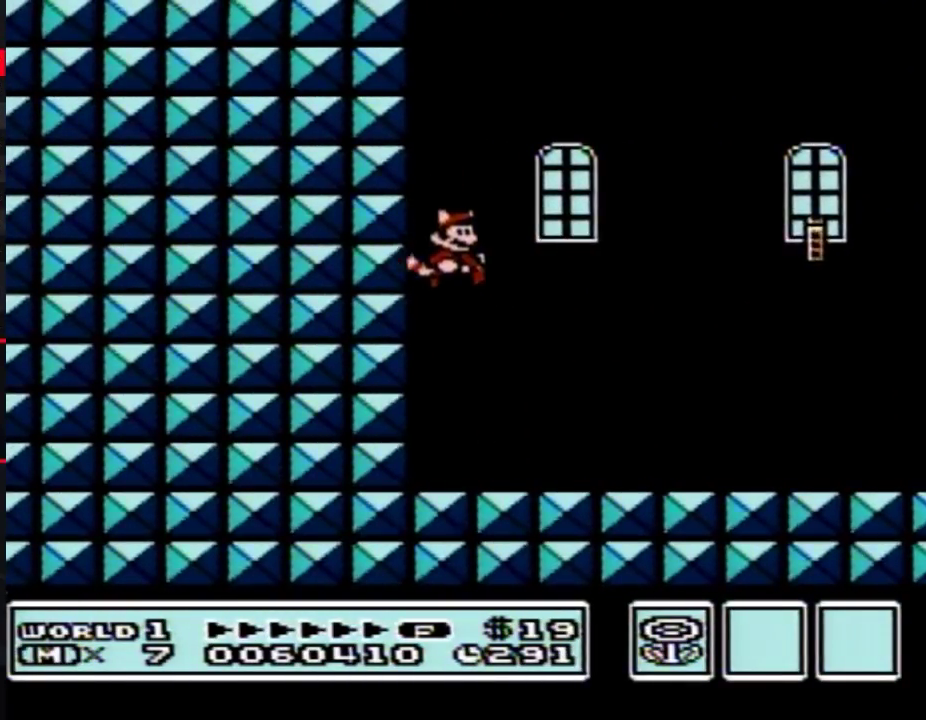
{"buttons": ["B", "DPAD_RIGHT"], "events": []}
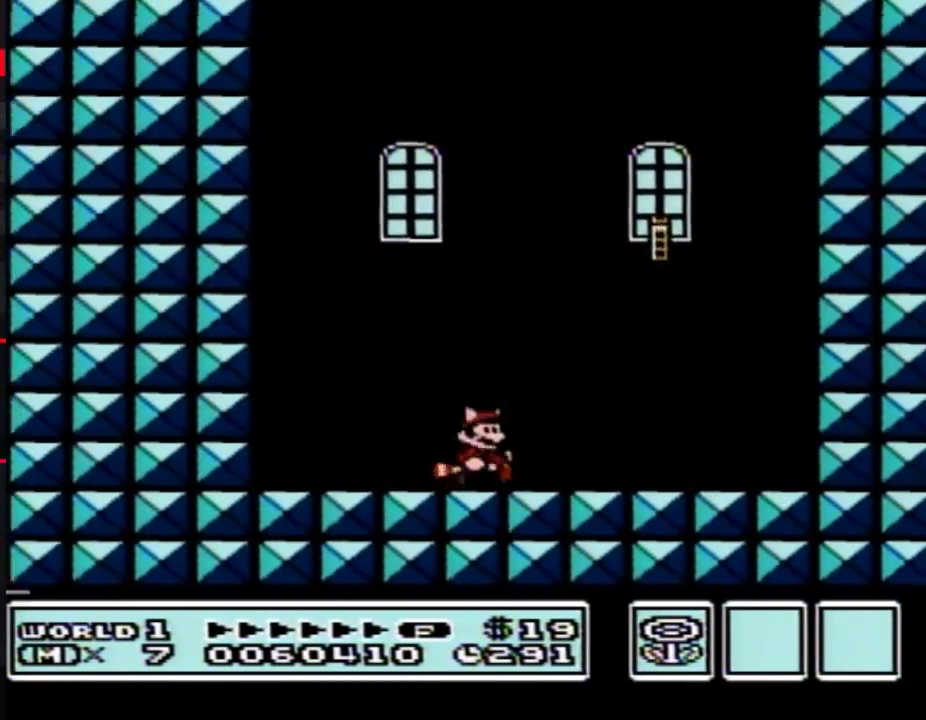
{"buttons": ["B", "DPAD_RIGHT"], "events": [[33, "DPAD_DOWN", "down"], [67, "A", "down"], [117, "DPAD_DOWN", "up"], [467, "A", "up"]]}
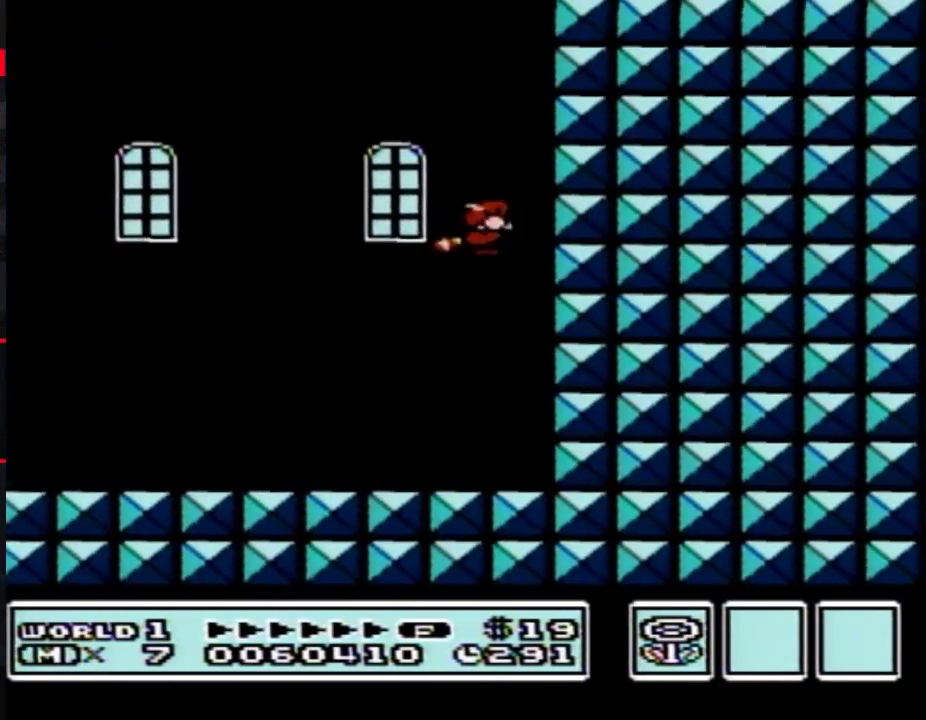
{"buttons": ["DPAD_LEFT"], "events": [[117, "A", "down"], [183, "DPAD_RIGHT", "up"], [283, "DPAD_LEFT", "down"], [400, "A", "up"], [467, "B", "up"]]}
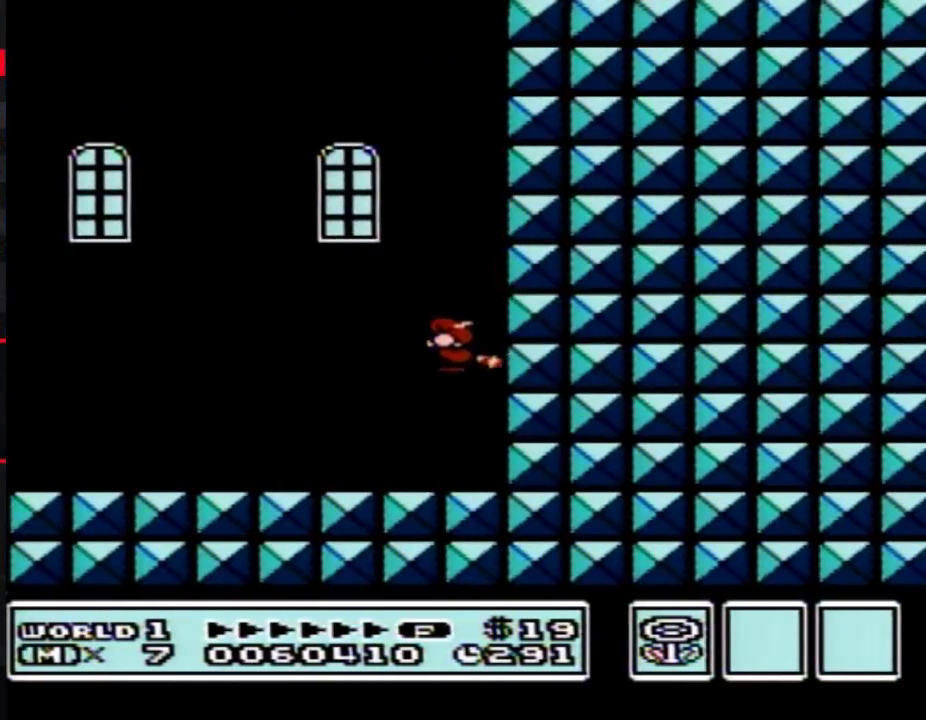
{"buttons": ["B"], "events": [[117, "DPAD_LEFT", "up"], [183, "B", "down"], [250, "DPAD_DOWN", "down"], [283, "A", "down"], [333, "DPAD_DOWN", "up"], [500, "A", "up"]]}
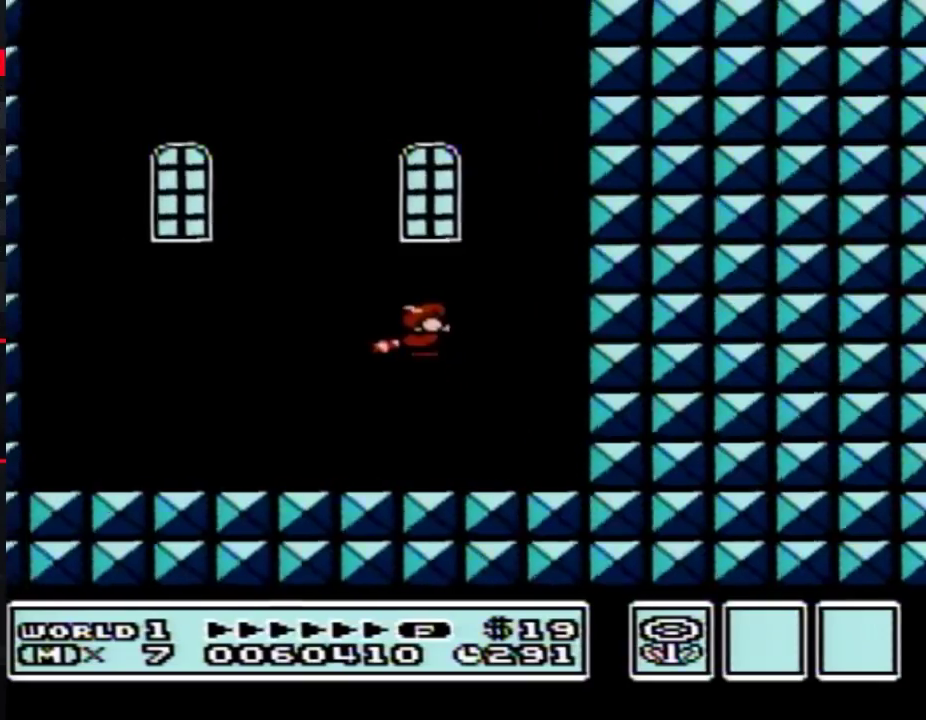
{"buttons": [], "events": [[33, "B", "up"], [83, "B", "down"], [117, "A", "down"], [167, "A", "up"], [167, "B", "up"]]}
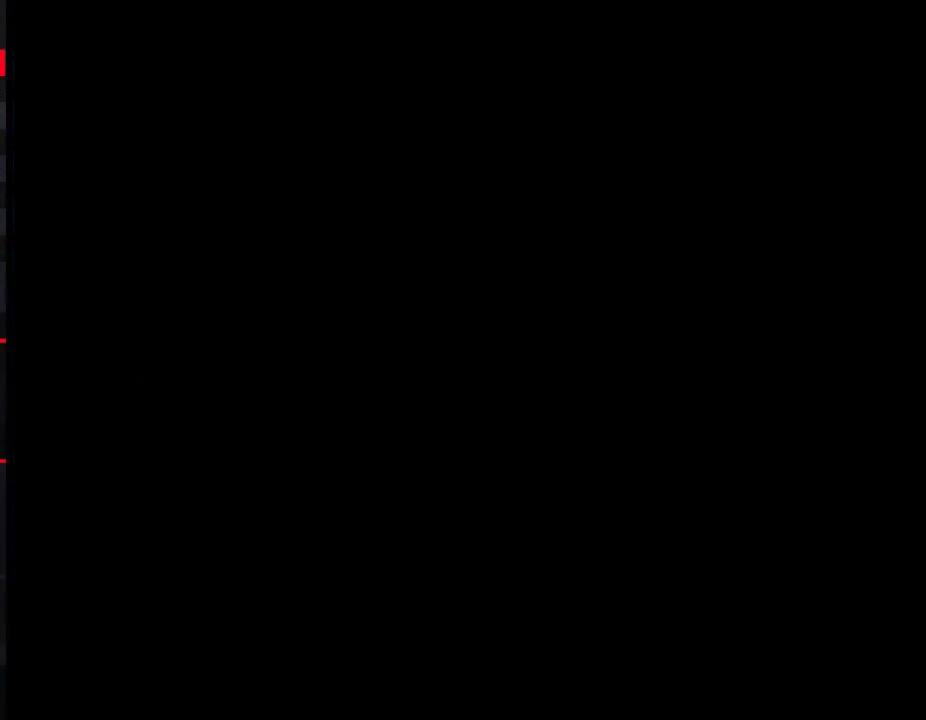
{"buttons": [], "events": []}
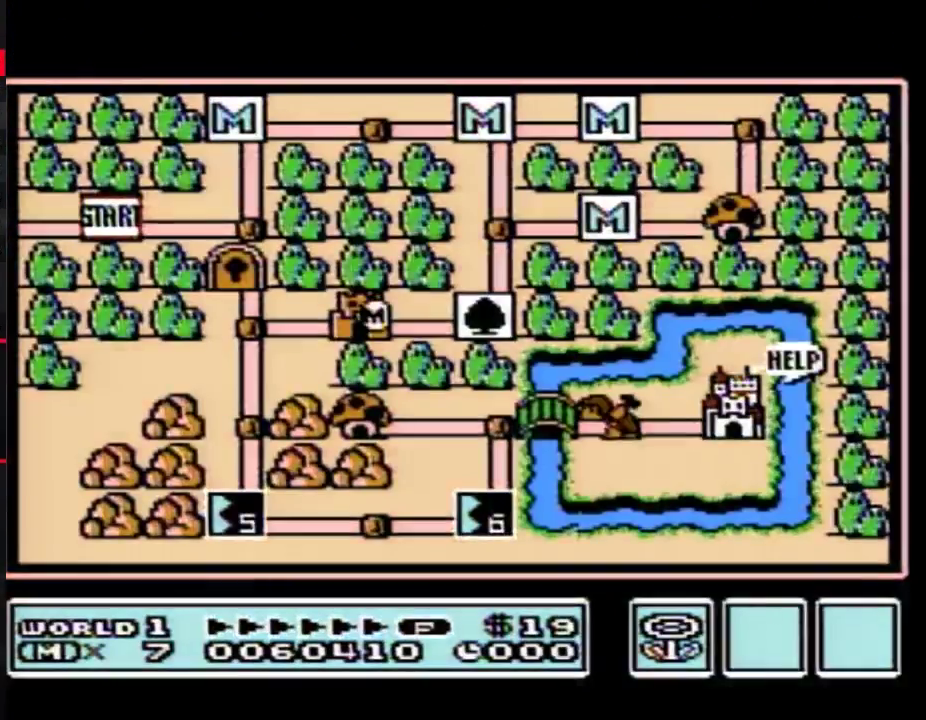
{"buttons": [], "events": []}
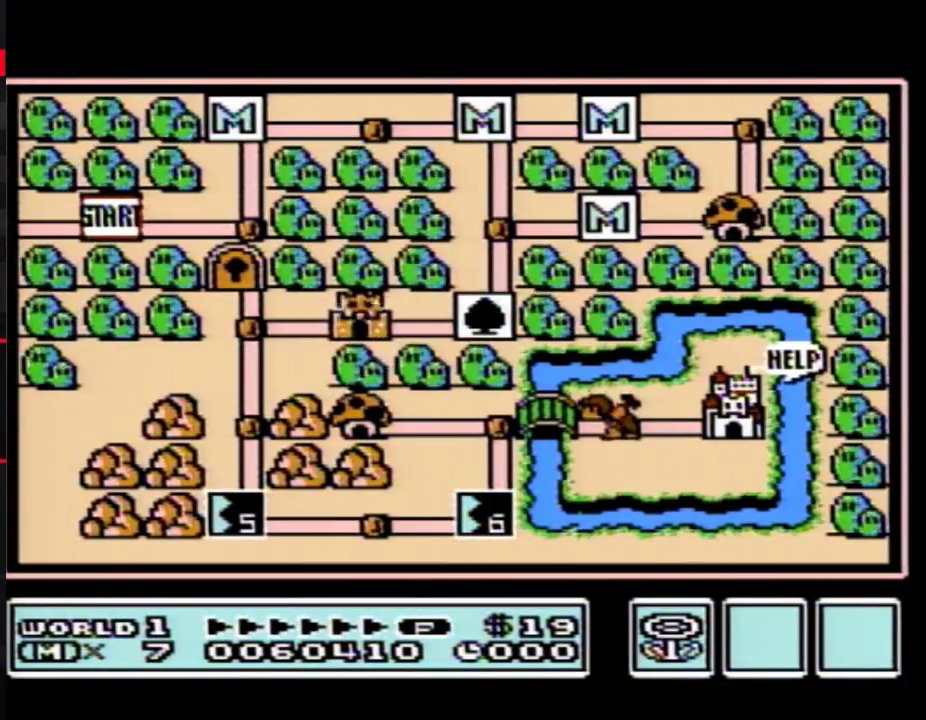
{"buttons": ["DPAD_LEFT"], "events": [[83, "DPAD_LEFT", "down"]]}
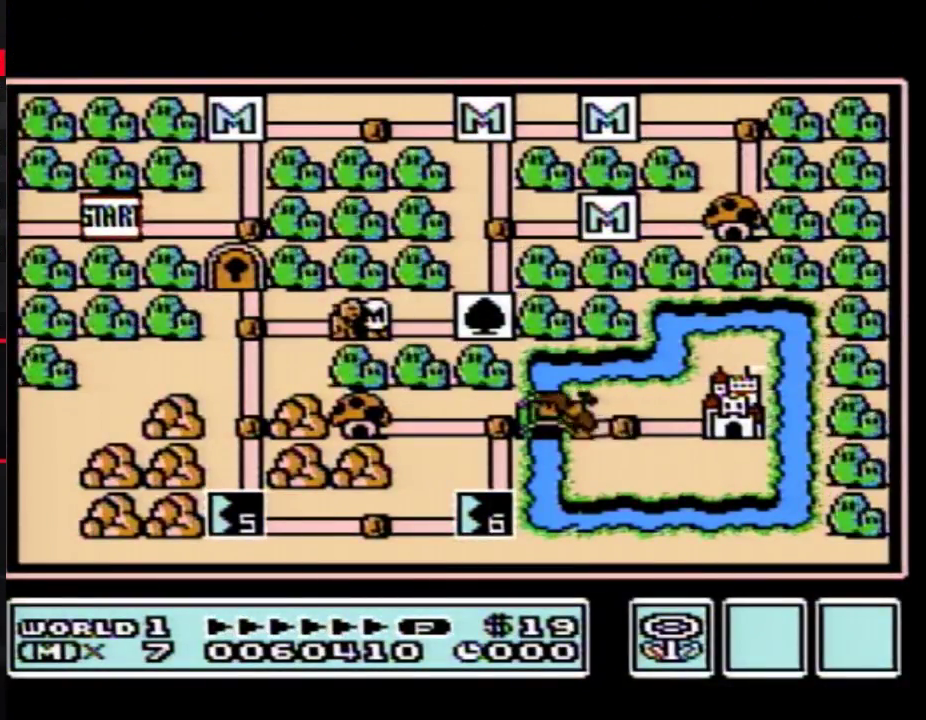
{"buttons": ["DPAD_LEFT"], "events": []}
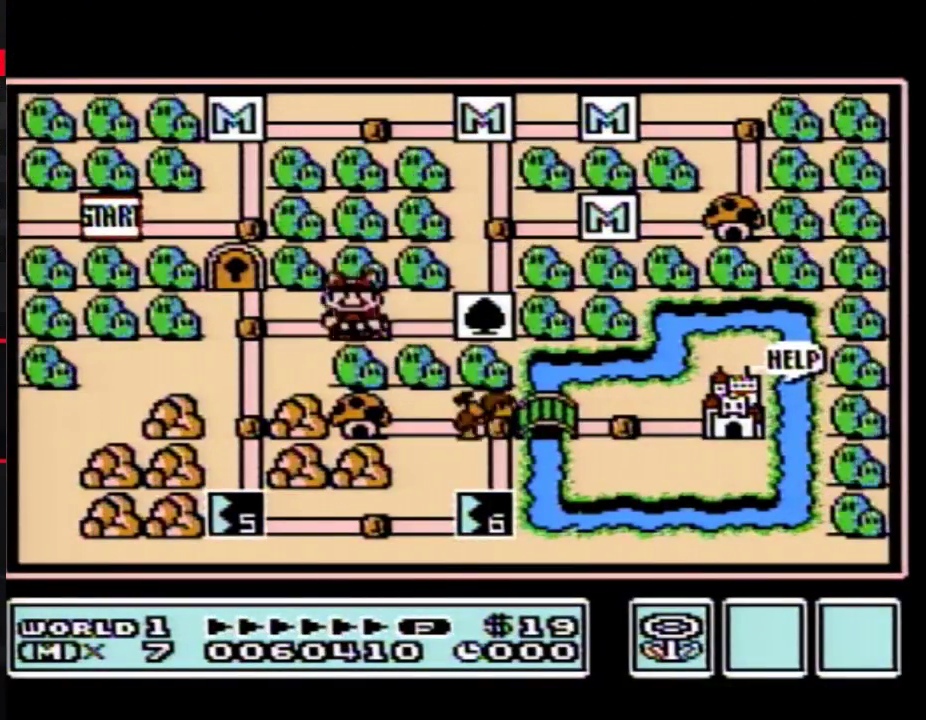
{"buttons": ["DPAD_DOWN"], "events": [[283, "DPAD_LEFT", "up"], [333, "DPAD_DOWN", "down"]]}
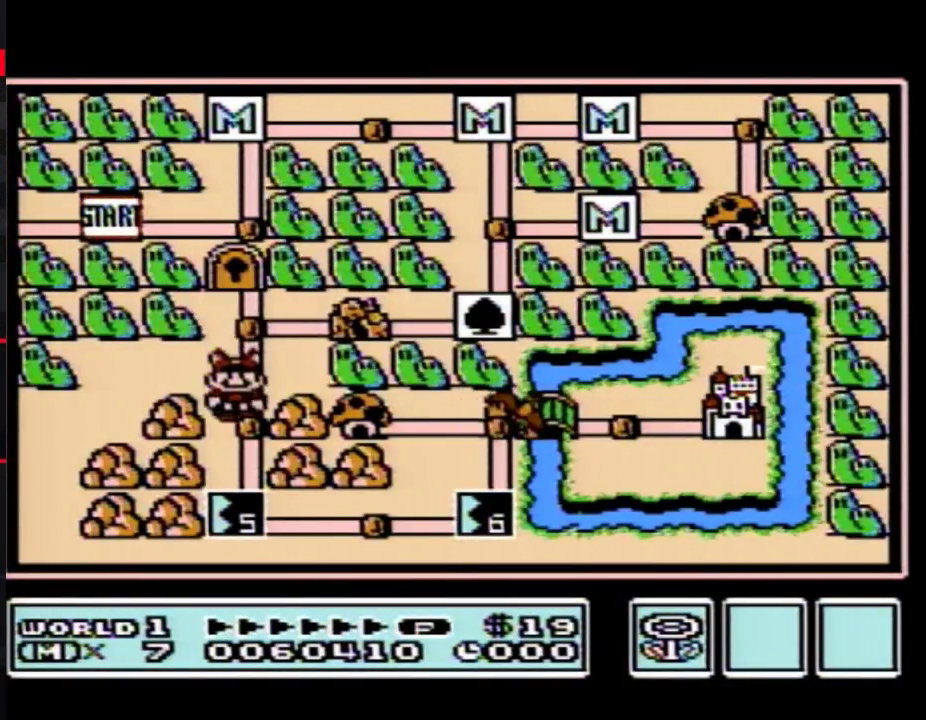
{"buttons": ["DPAD_DOWN"], "events": [[83, "DPAD_DOWN", "up"], [167, "DPAD_DOWN", "down"]]}
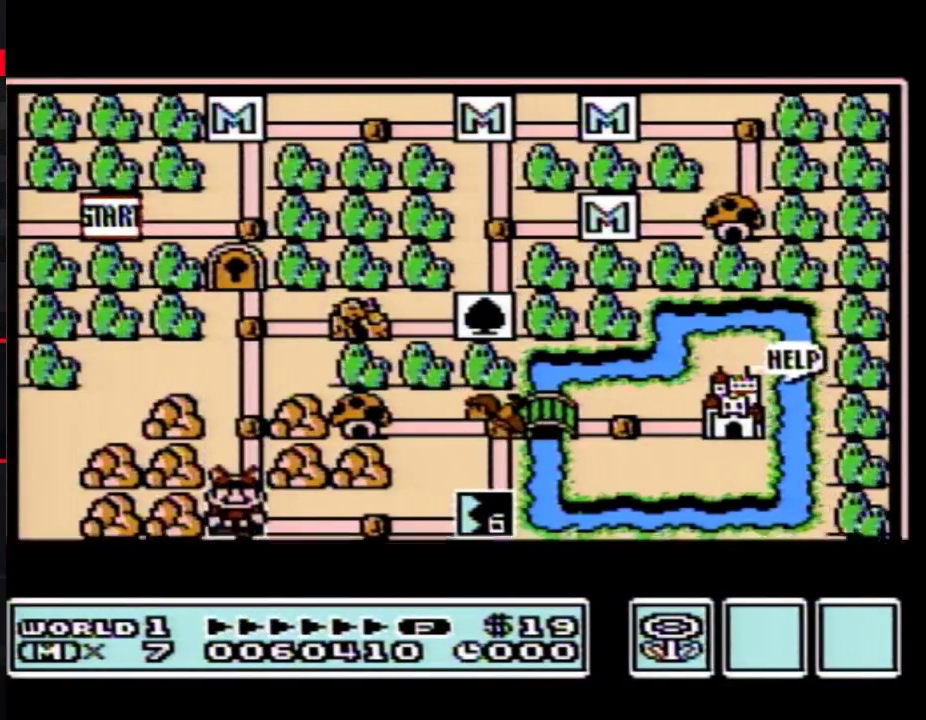
{"buttons": ["DPAD_DOWN"], "events": []}
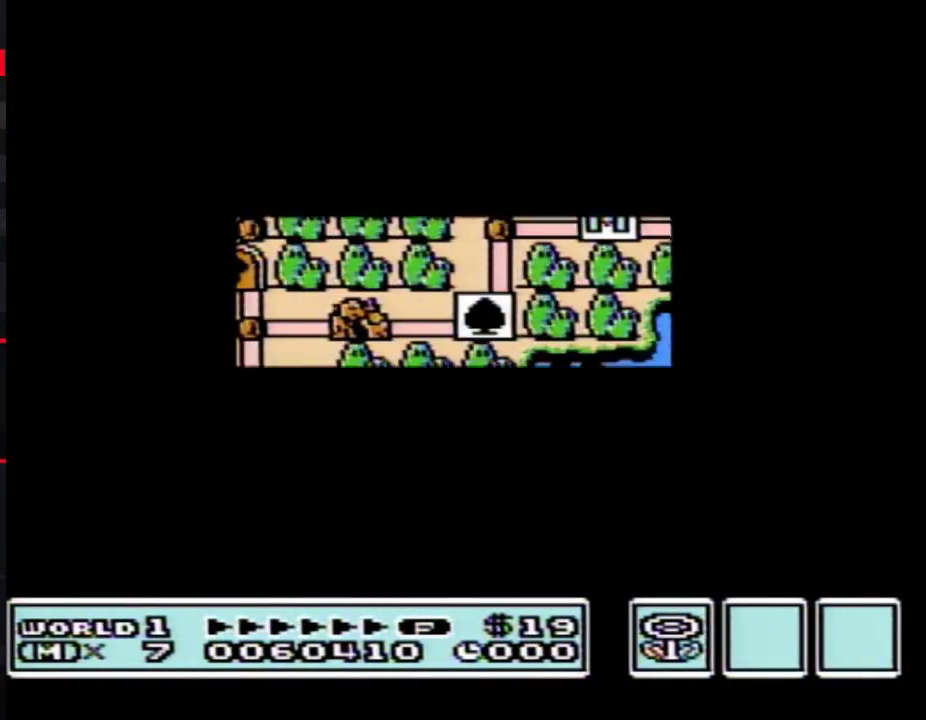
{"buttons": ["DPAD_DOWN"], "events": []}
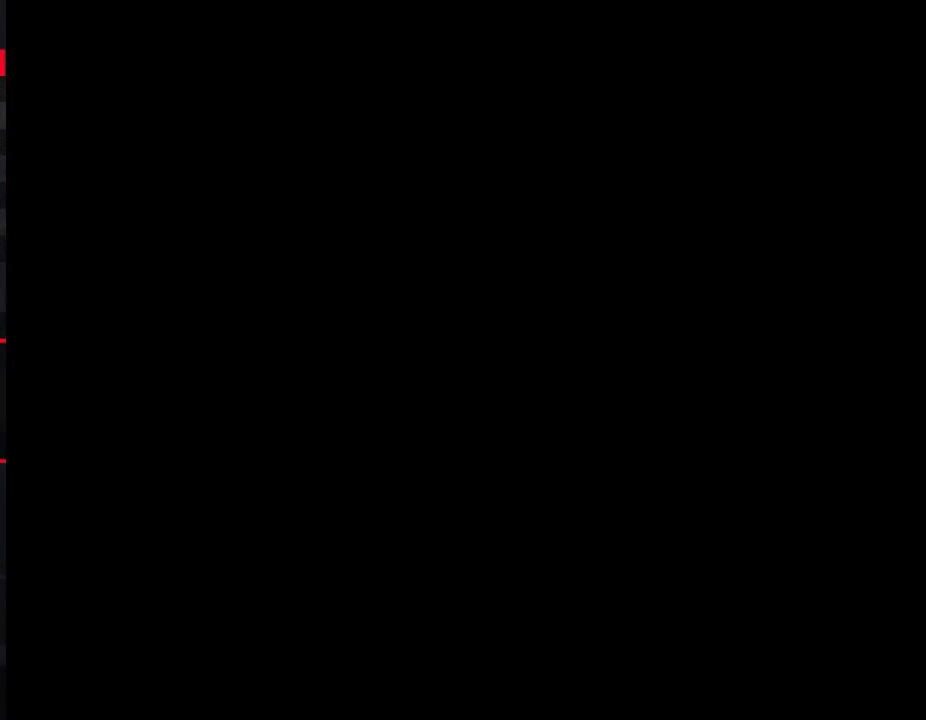
{"buttons": ["B", "DPAD_DOWN"], "events": [[67, "DPAD_DOWN", "up"], [117, "B", "down"], [117, "DPAD_DOWN", "down"]]}
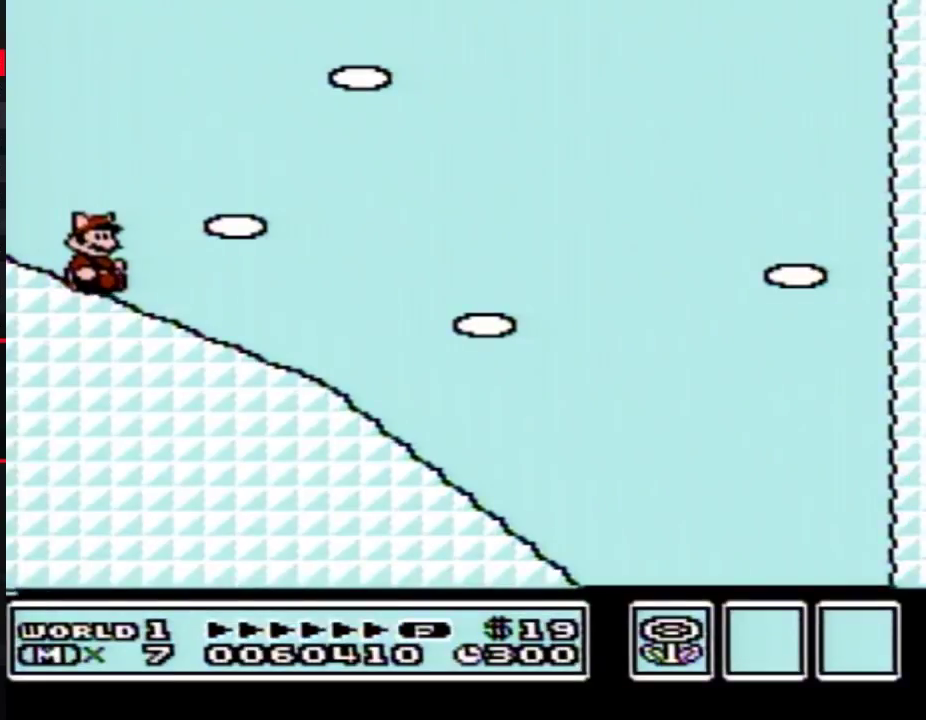
{"buttons": ["B", "DPAD_DOWN"], "events": []}
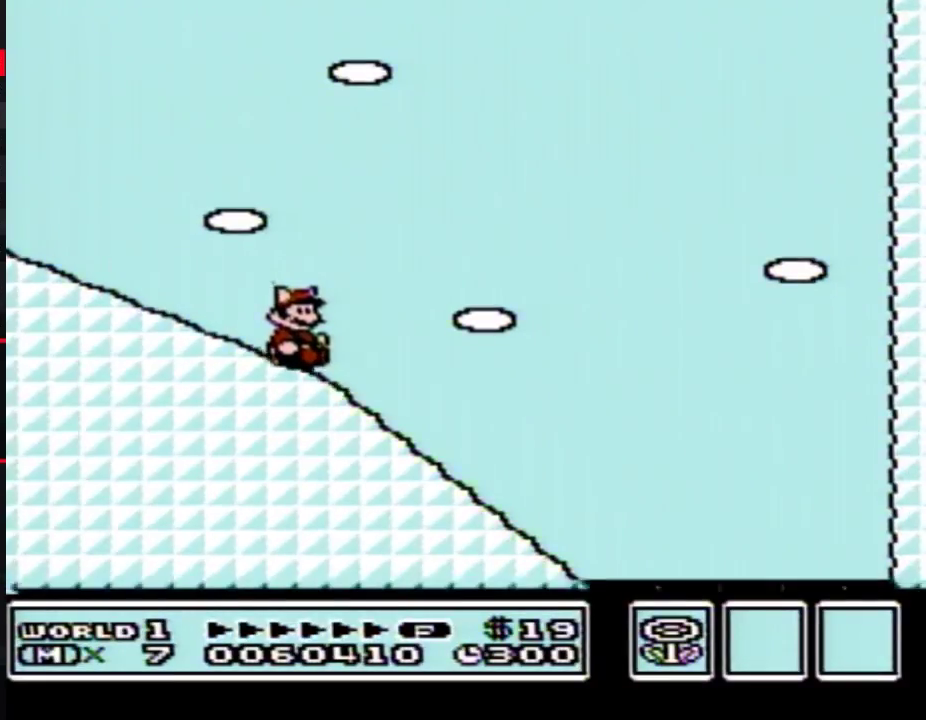
{"buttons": ["B", "DPAD_DOWN"], "events": []}
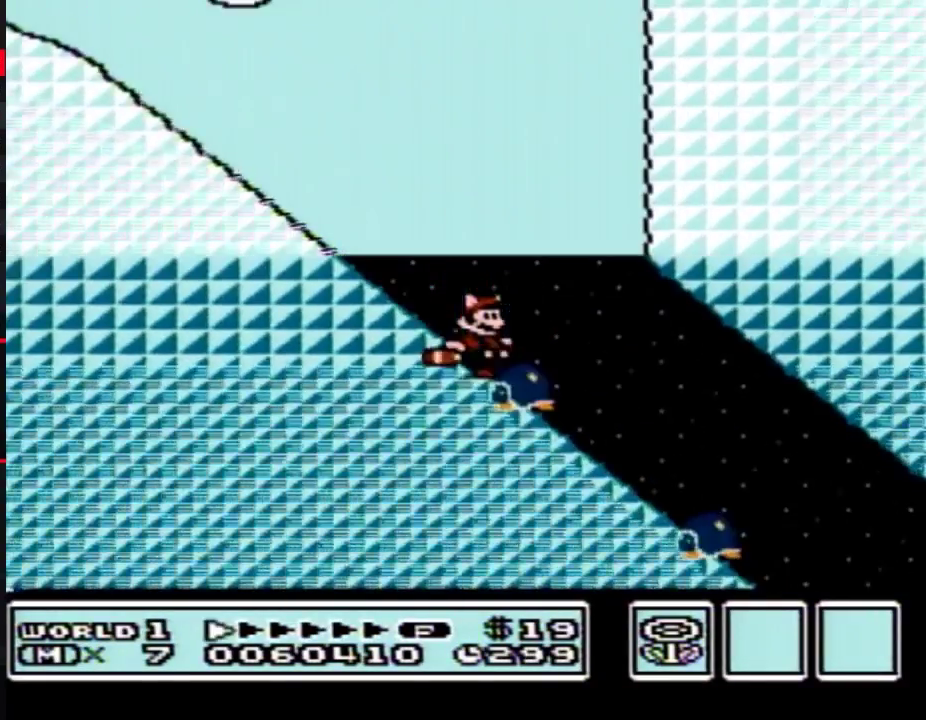
{"buttons": ["B", "DPAD_RIGHT"], "events": [[33, "DPAD_RIGHT", "down"], [67, "DPAD_DOWN", "up"]]}
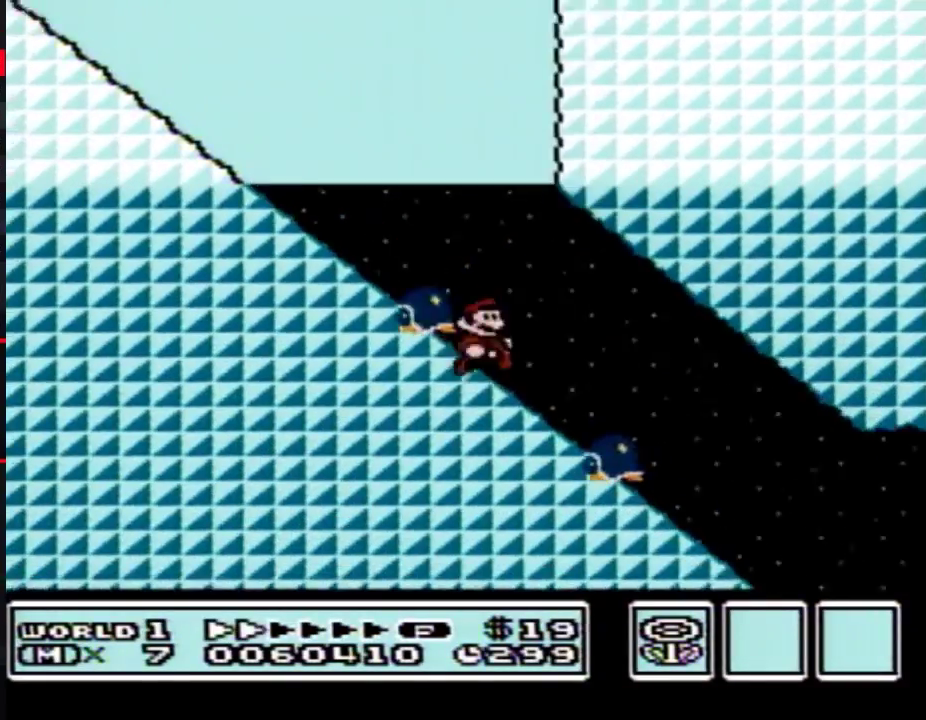
{"buttons": ["B", "DPAD_RIGHT"], "events": []}
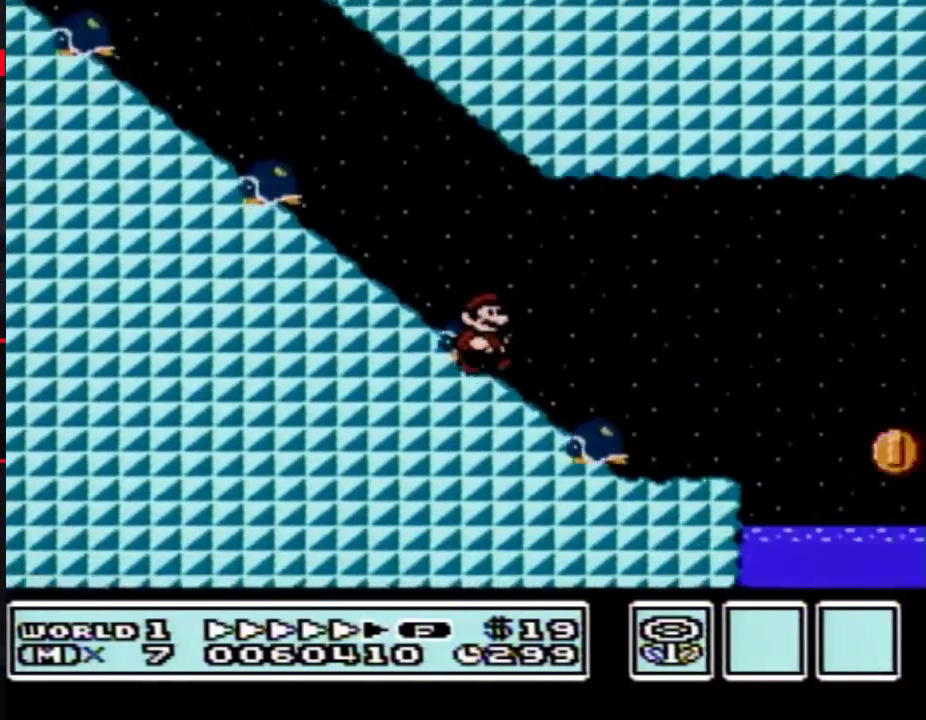
{"buttons": ["A", "B", "DPAD_RIGHT"], "events": [[433, "A", "down"]]}
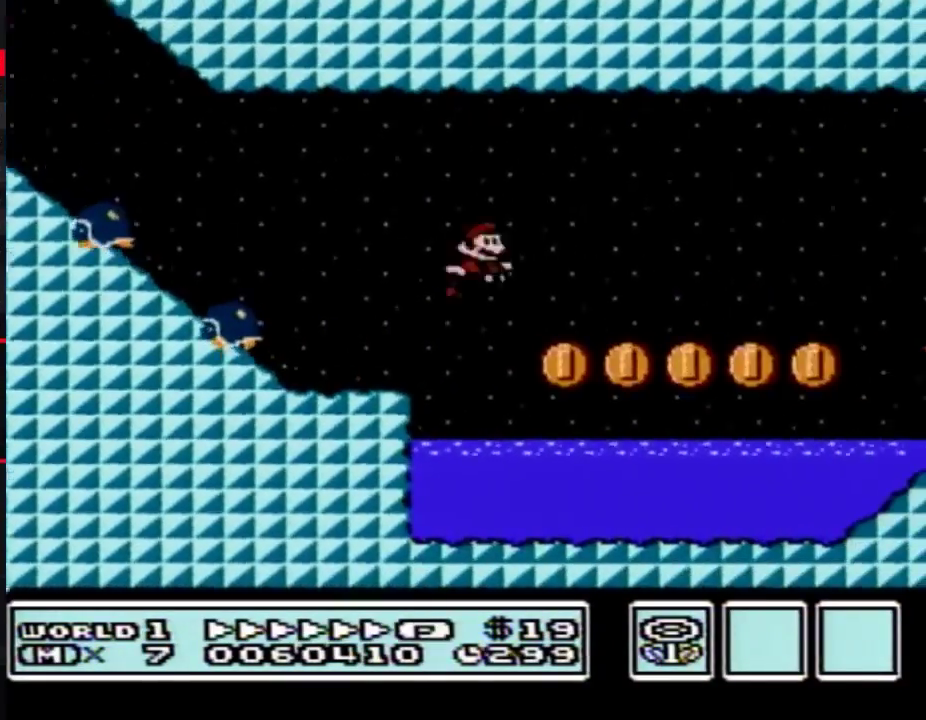
{"buttons": ["B", "DPAD_RIGHT"], "events": [[33, "A", "up"]]}